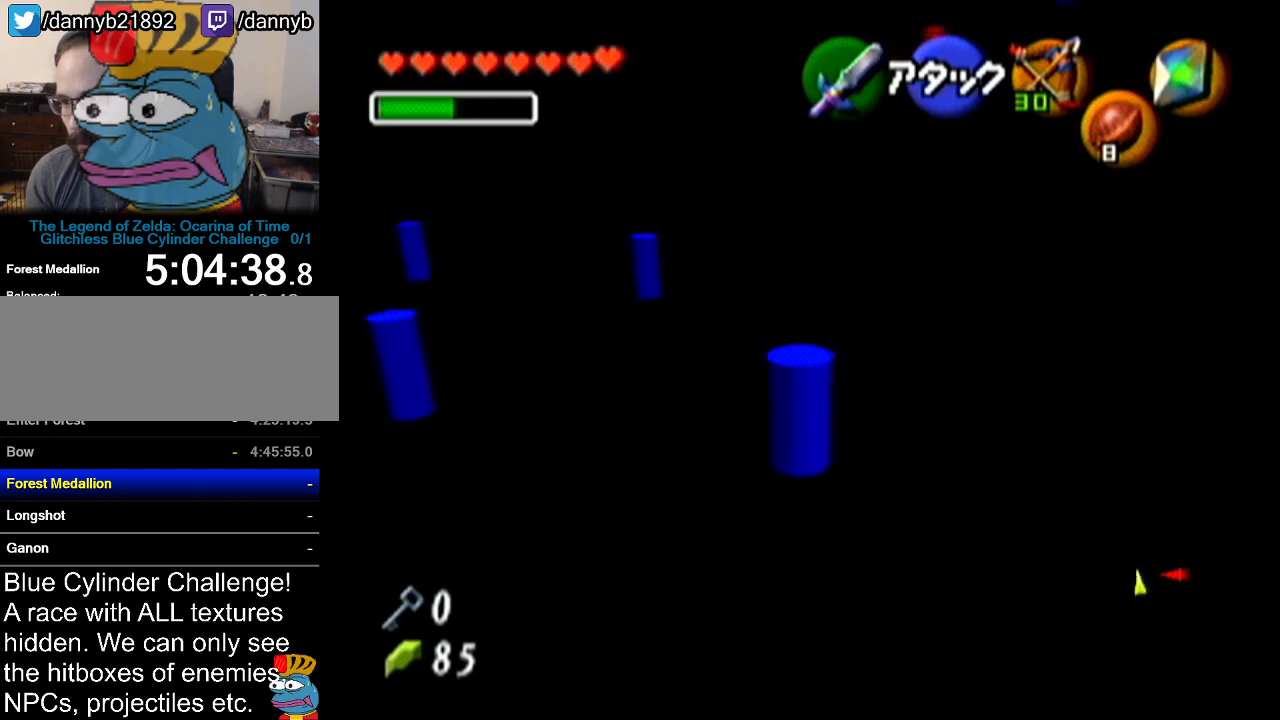
Gameplay with a controller (Nintendo layout); each line is a JSON object with the inputs held at the frame after it. "events" lists button and stick changes between this image and that frame as [ms after this image, input, new state], when the widget could be followed in between. Not read: L3 R3.
{"buttons": [], "left_stick": "center", "events": [[417, "left_stick", "center"]]}
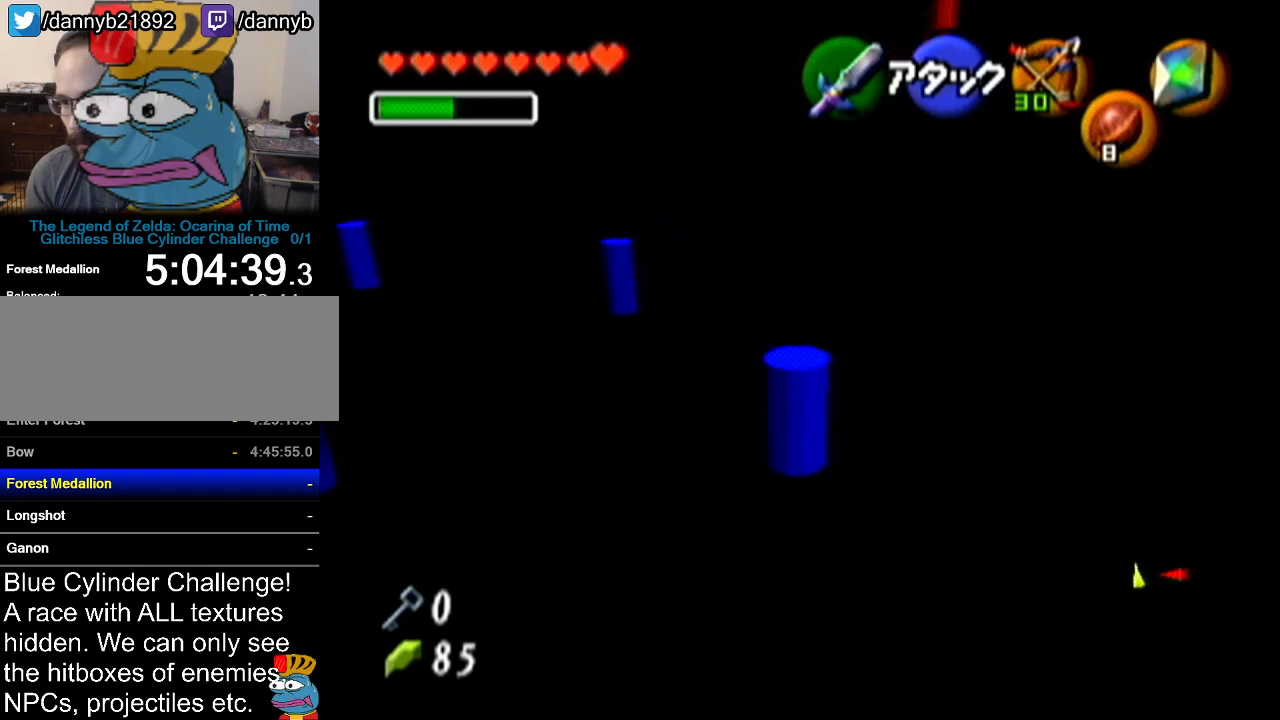
{"buttons": [], "left_stick": "up-left", "events": [[350, "left_stick", "up-left"]]}
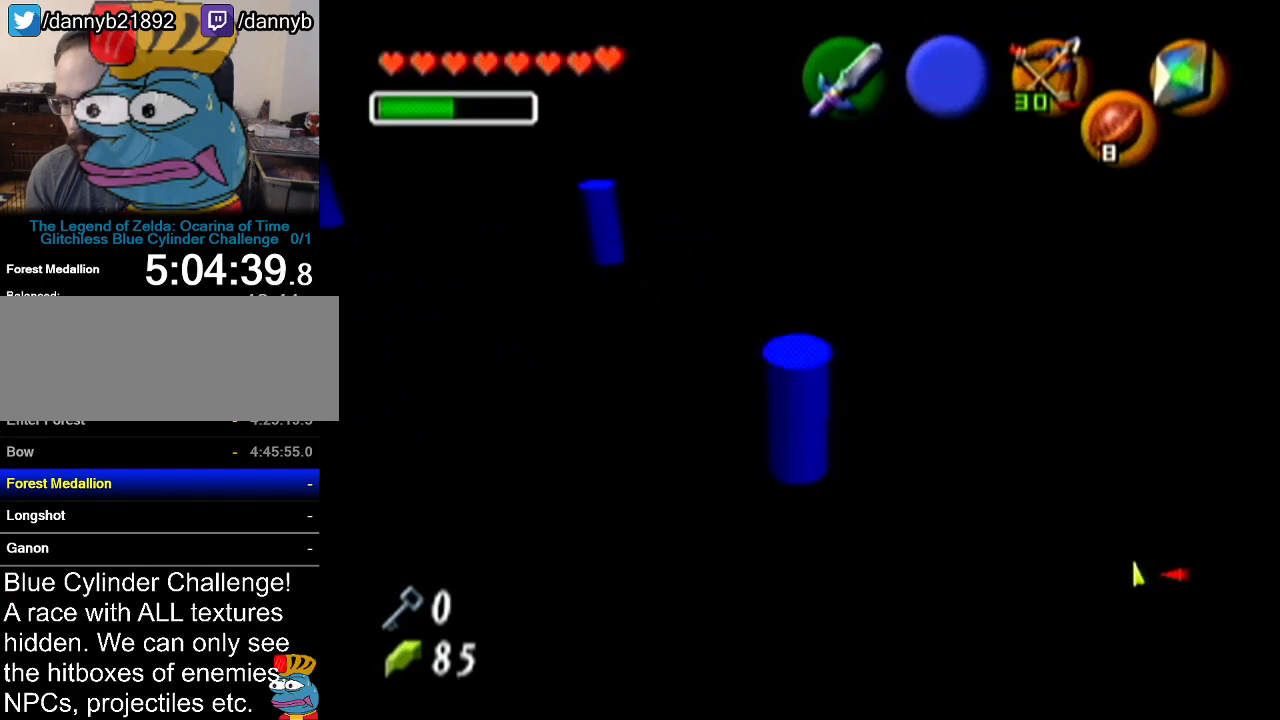
{"buttons": ["Z"], "left_stick": "center", "events": [[50, "left_stick", "center"], [83, "Z", "down"]]}
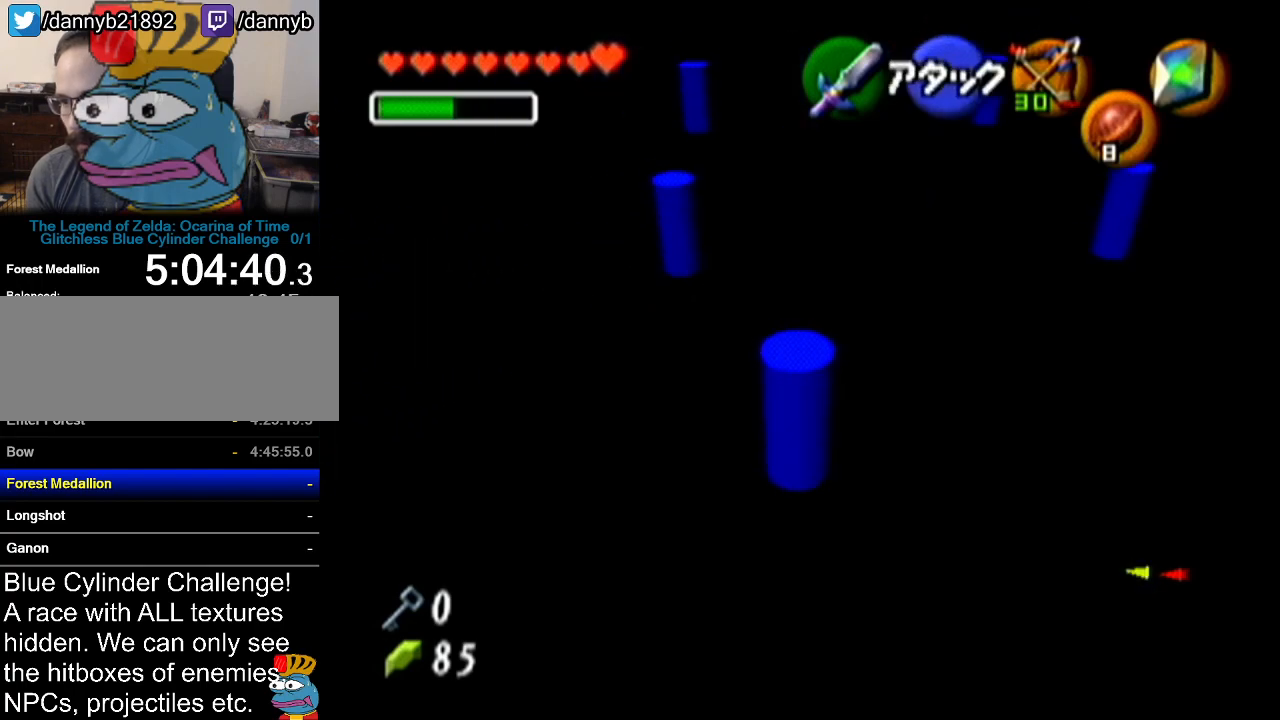
{"buttons": ["Z"], "left_stick": "up-right", "events": [[266, "left_stick", "up-right"]]}
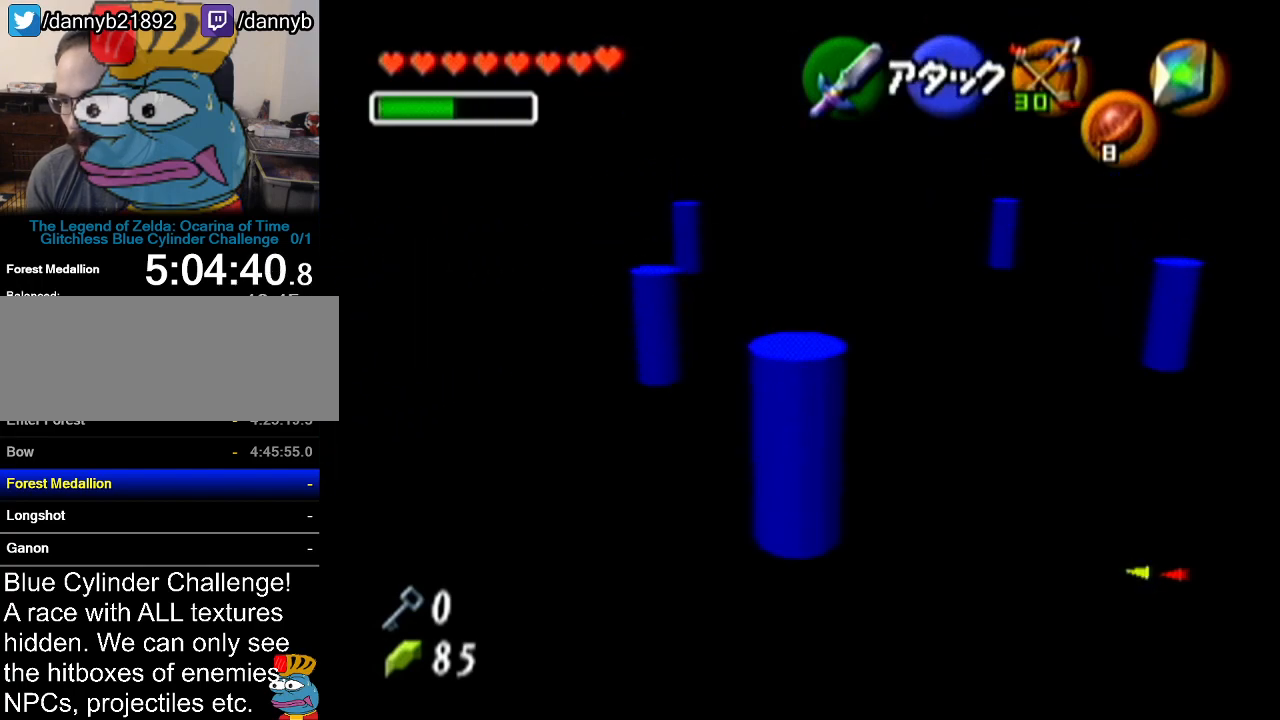
{"buttons": ["Z"], "left_stick": "center", "events": [[284, "left_stick", "center"]]}
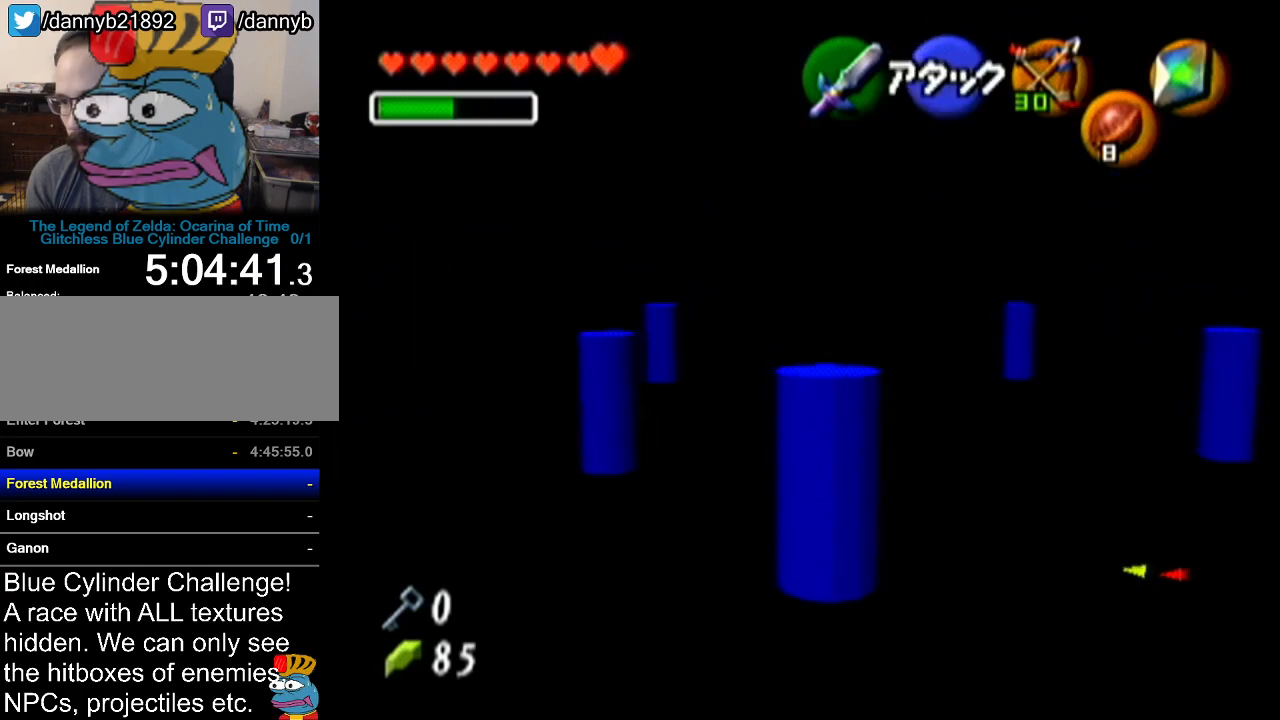
{"buttons": [], "left_stick": "center", "events": [[233, "Z", "up"]]}
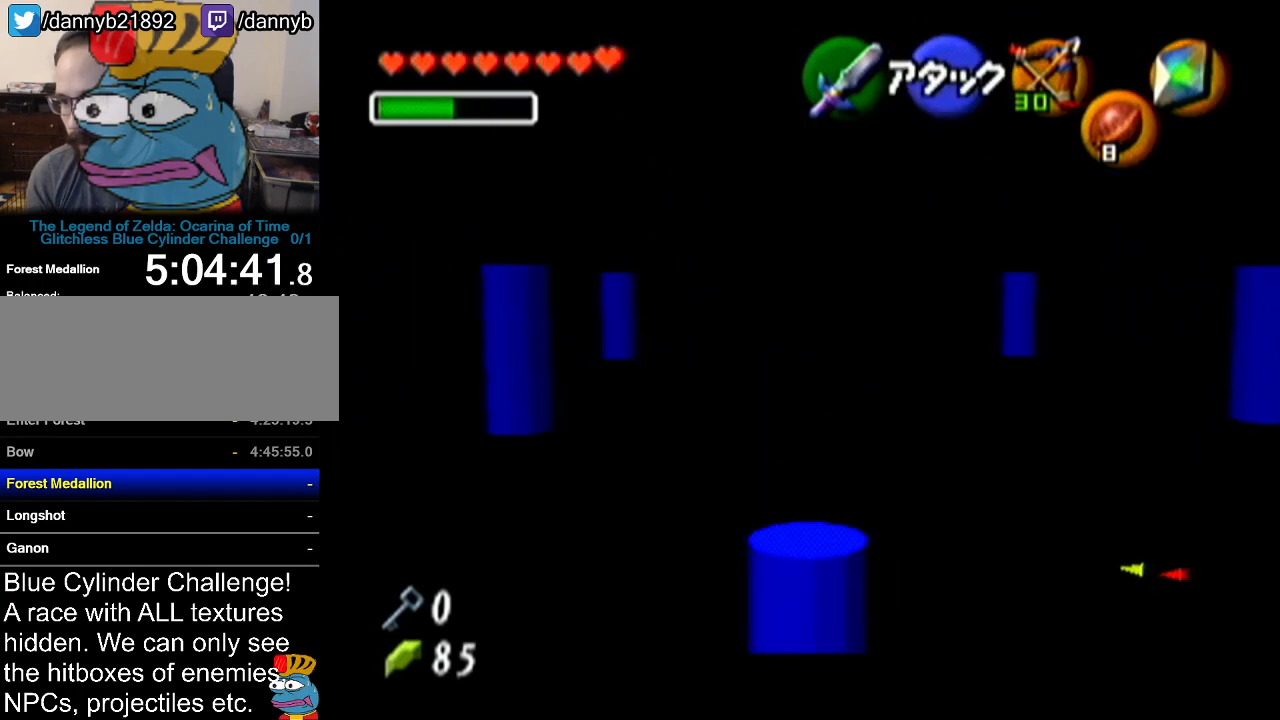
{"buttons": [], "left_stick": "center", "events": []}
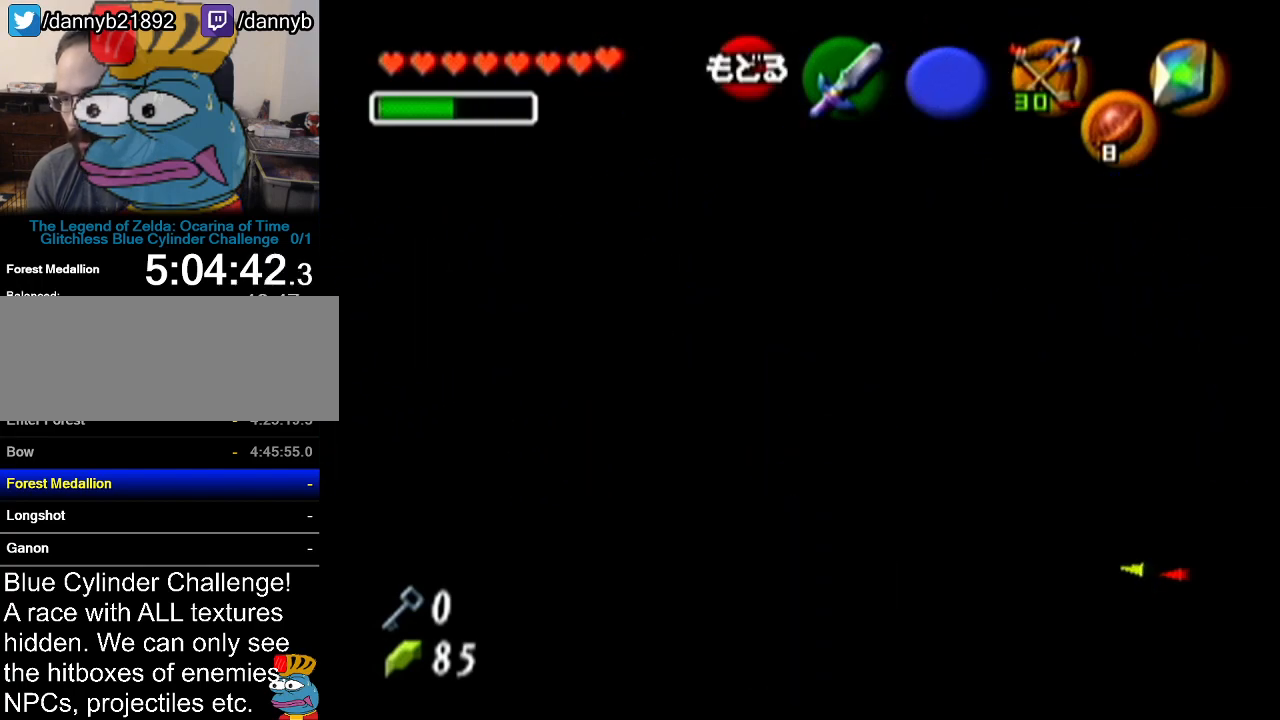
{"buttons": [], "left_stick": "center", "events": []}
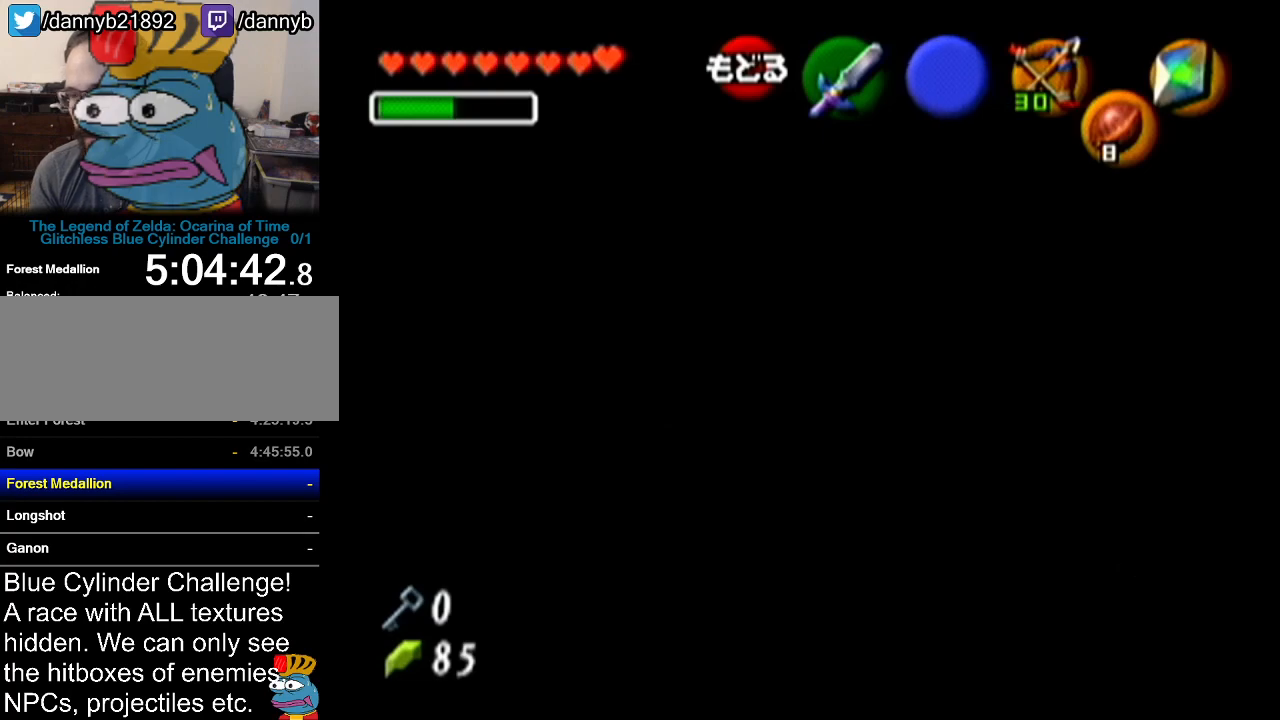
{"buttons": [], "left_stick": "center", "events": []}
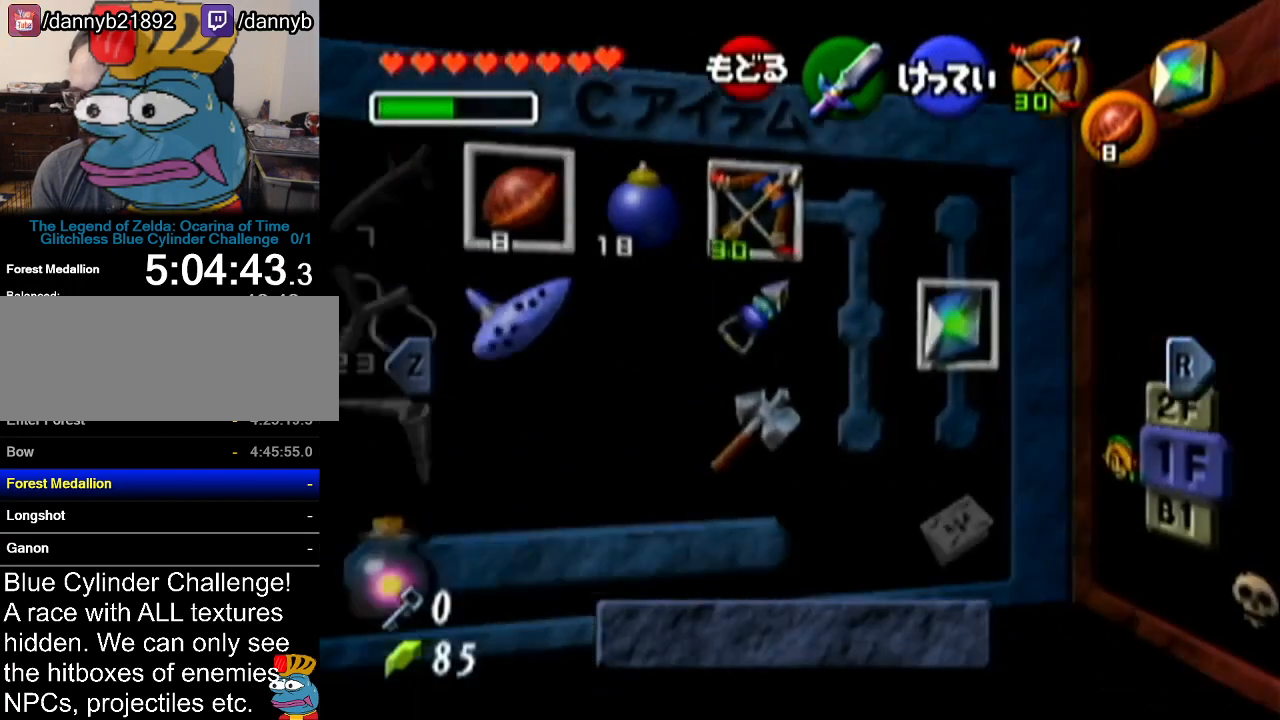
{"buttons": [], "left_stick": "center", "events": [[33, "B", "down"], [166, "B", "up"], [417, "A", "down"], [500, "A", "up"]]}
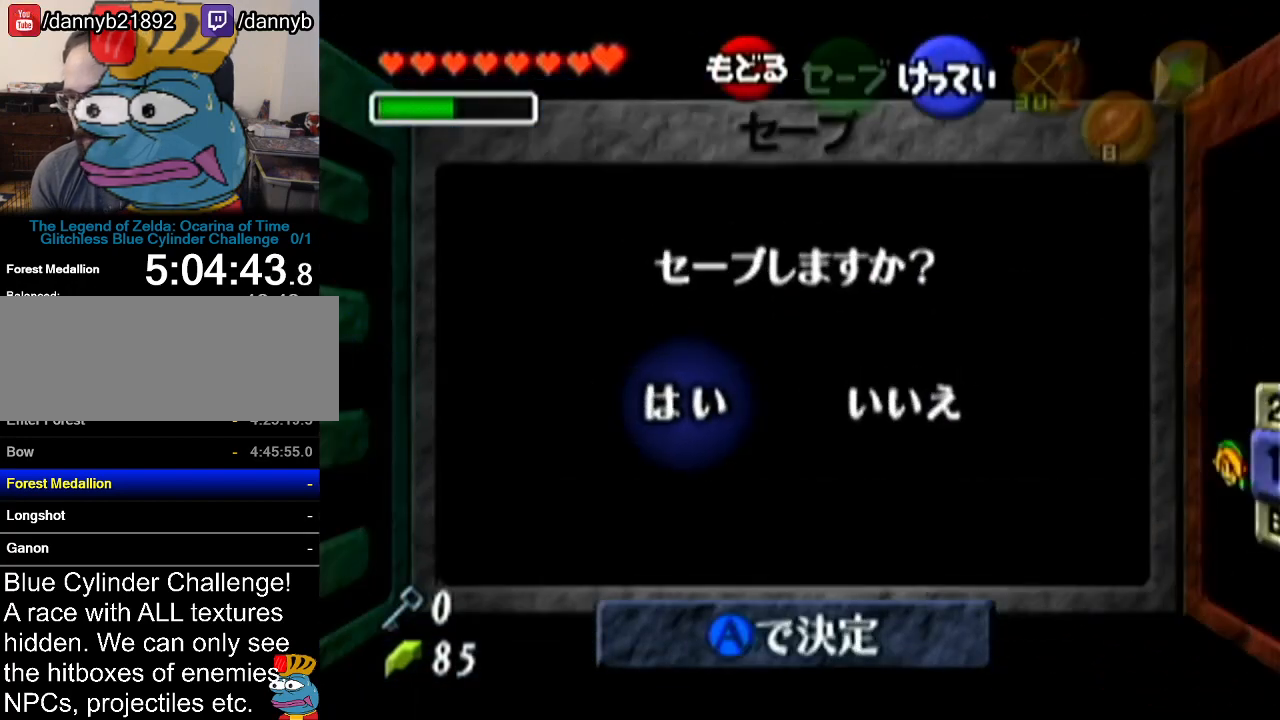
{"buttons": [], "left_stick": "center", "events": [[100, "A", "down"], [167, "A", "up"]]}
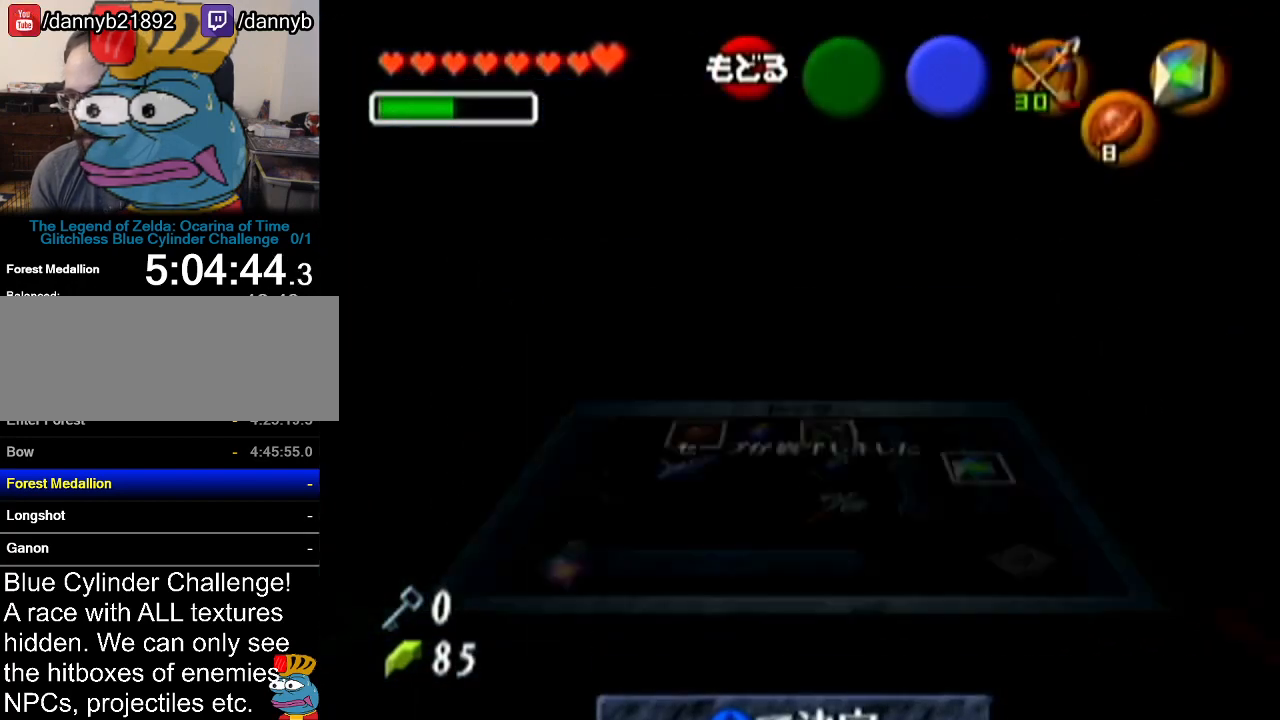
{"buttons": [], "left_stick": "center", "events": []}
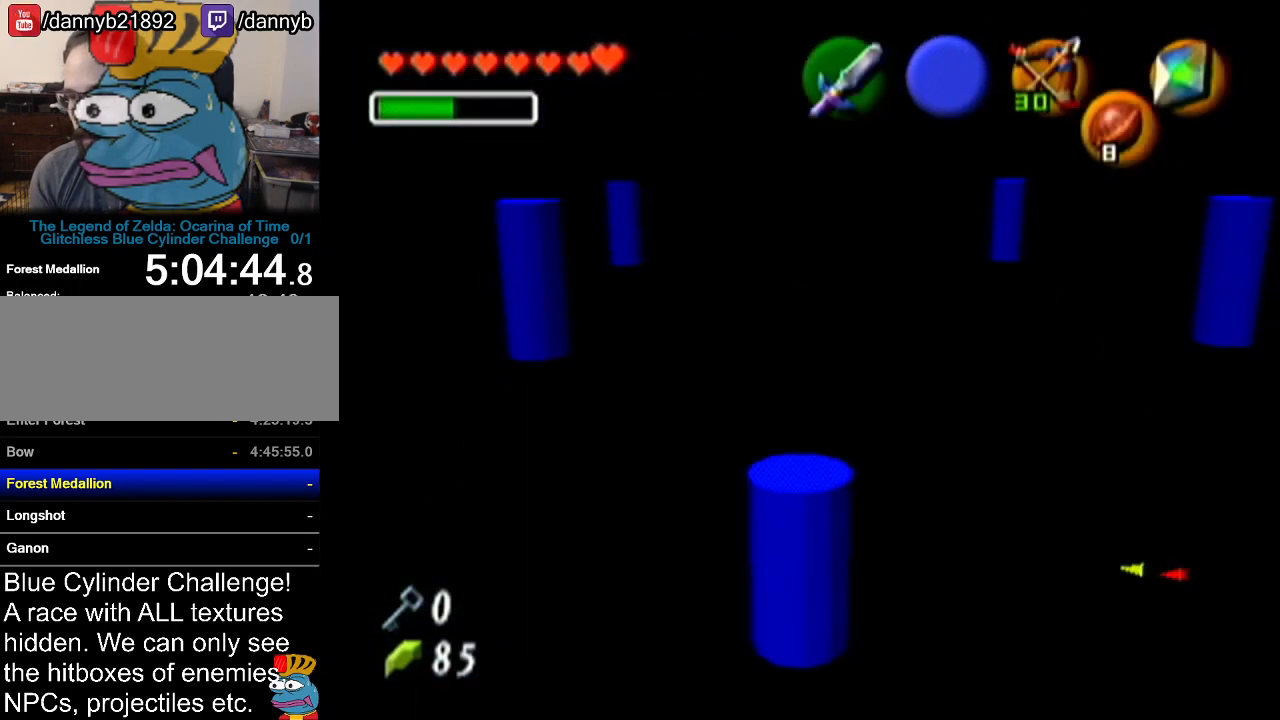
{"buttons": [], "left_stick": "up", "events": [[234, "left_stick", "up-right"], [501, "left_stick", "up"]]}
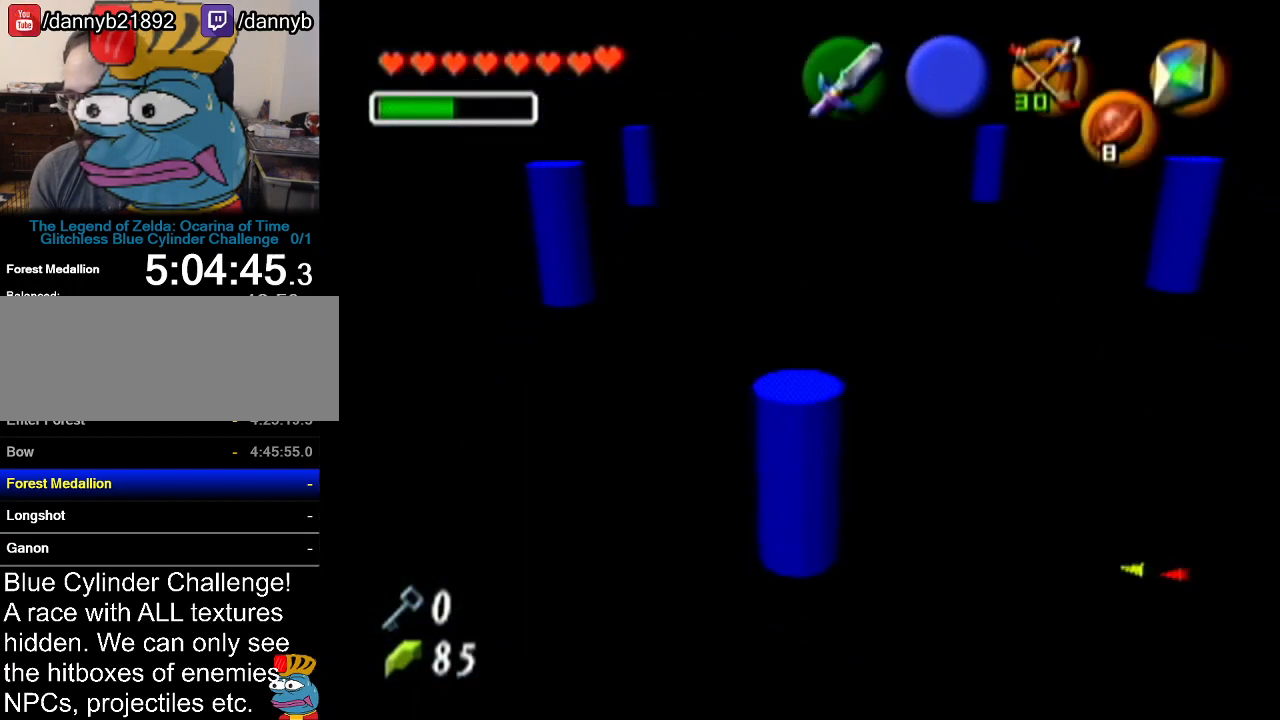
{"buttons": [], "left_stick": "up", "events": []}
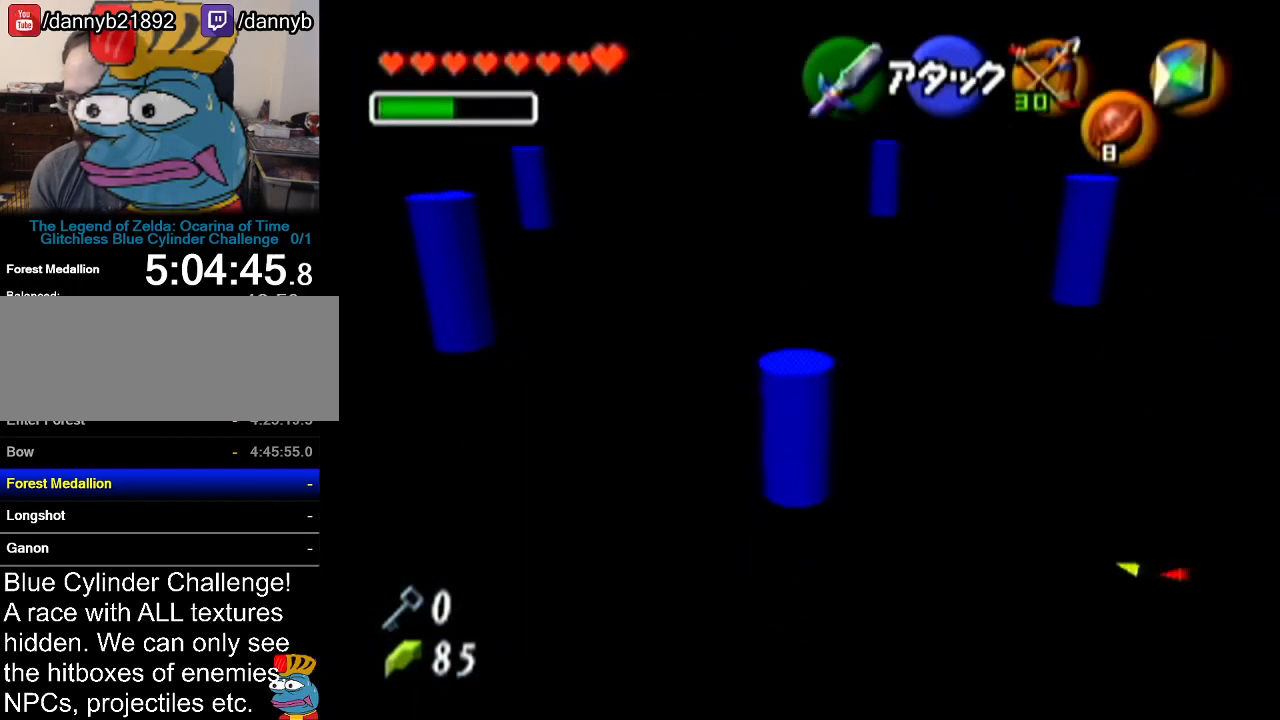
{"buttons": [], "left_stick": "up", "events": [[184, "A", "down"], [468, "A", "up"]]}
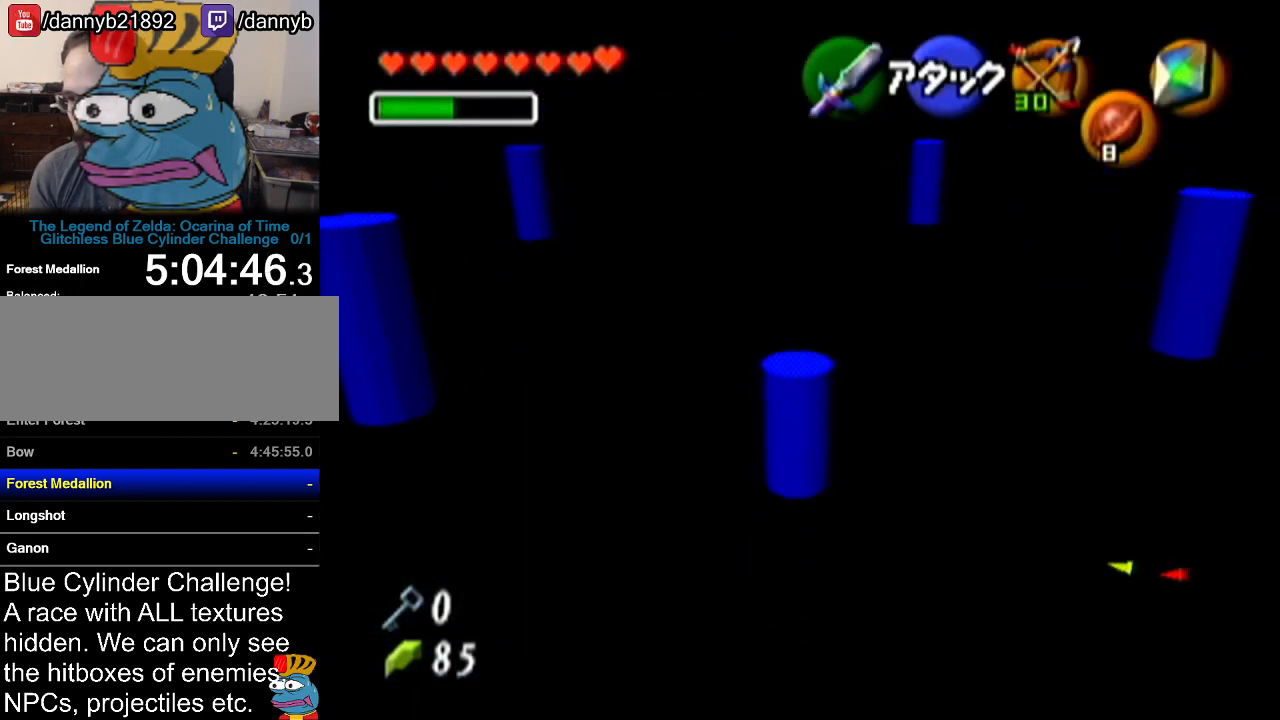
{"buttons": [], "left_stick": "center", "events": [[400, "left_stick", "center"]]}